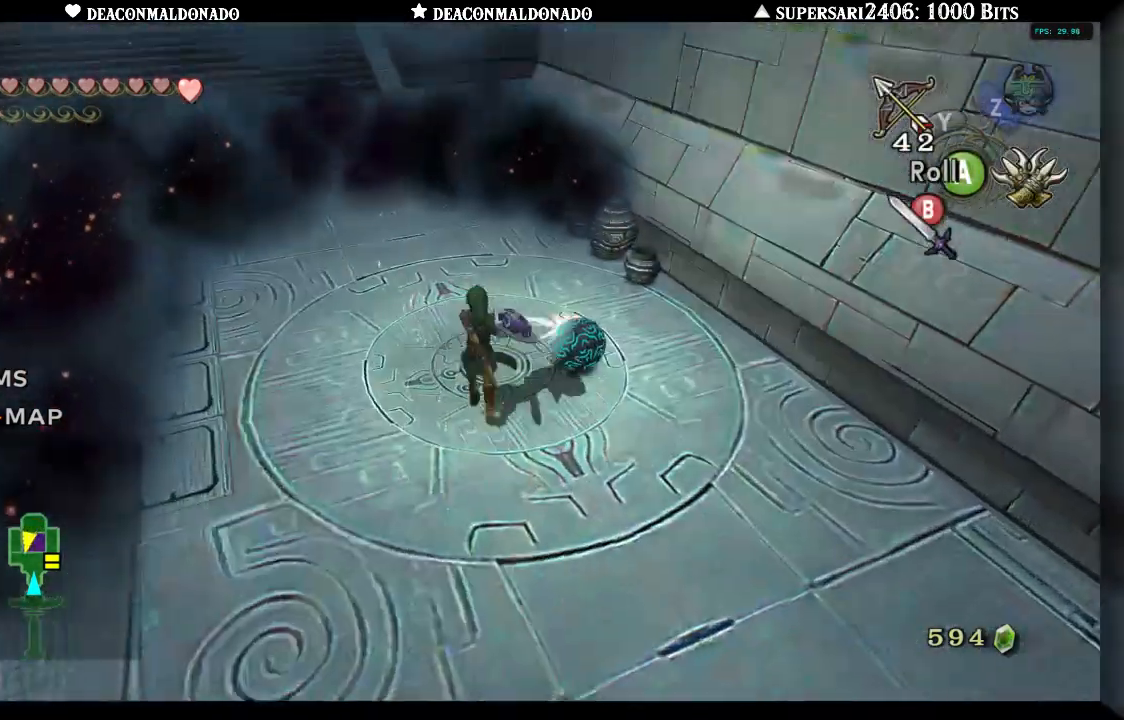
Gameplay with a controller (Nintendo layout); each line is a JSON object with the inputs held at the frame after it. "events" lists button and stick changes between this image and that frame as [ms after this image, input, new state], when the widget could be followed in between. Not read: L3 R3.
{"buttons": [], "left_stick": "down", "right_stick": "center", "events": [[33, "B", "up"], [217, "left_stick", "down-left"], [333, "left_stick", "down"]]}
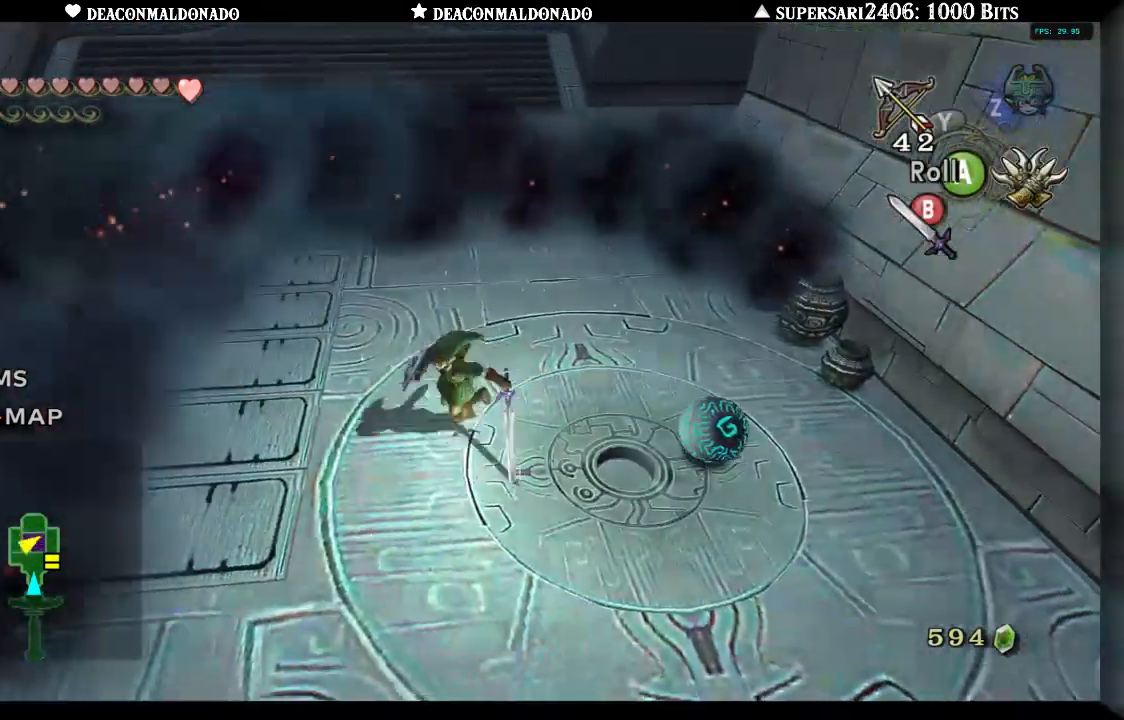
{"buttons": [], "left_stick": "up", "right_stick": "center", "events": [[67, "right_stick", "left"], [100, "left_stick", "down-left"], [250, "B", "down"], [283, "left_stick", "up-left"], [333, "right_stick", "center"], [350, "B", "up"], [383, "left_stick", "up"]]}
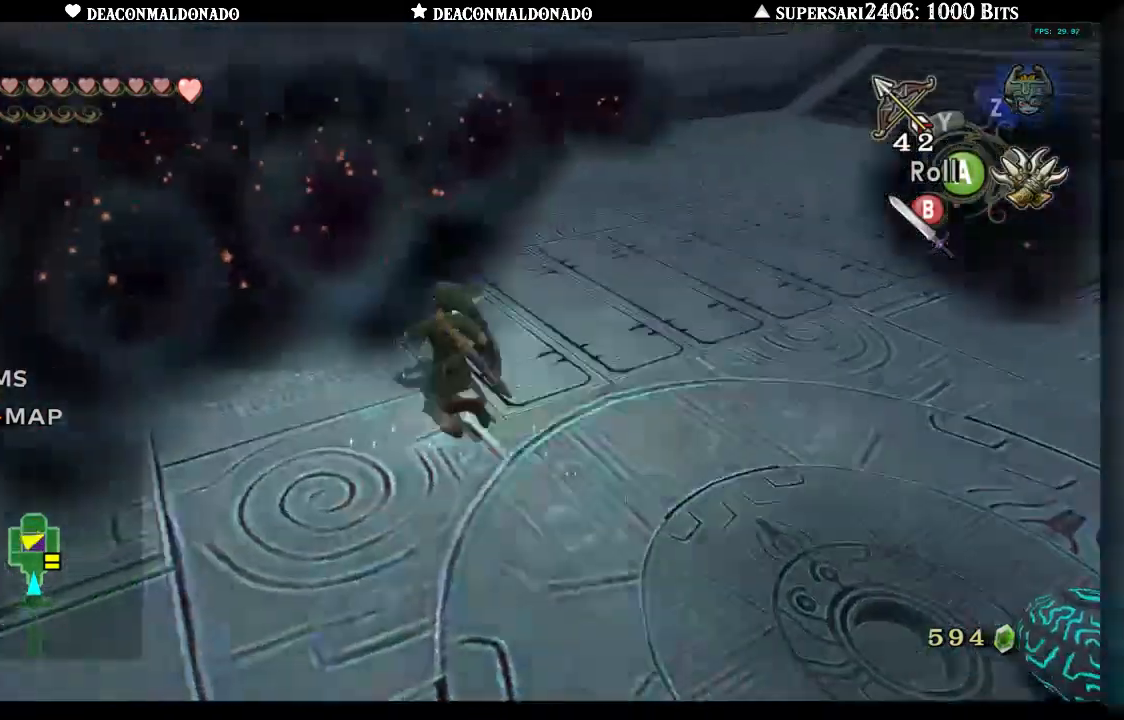
{"buttons": ["B"], "left_stick": "up", "right_stick": "center", "events": [[133, "B", "down"], [217, "B", "up"], [333, "B", "down"], [417, "B", "up"], [500, "B", "down"]]}
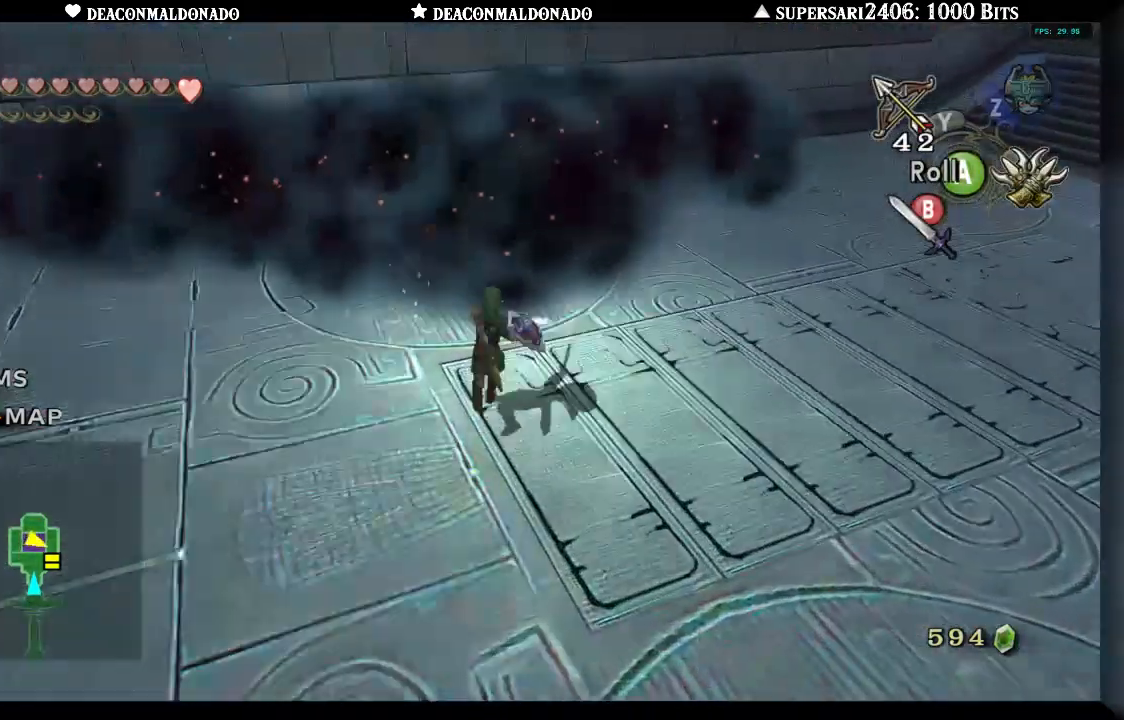
{"buttons": [], "left_stick": "up-left", "right_stick": "center", "events": [[83, "B", "up"], [200, "B", "down"], [267, "left_stick", "up-left"], [283, "B", "up"], [350, "B", "down"], [450, "B", "up"]]}
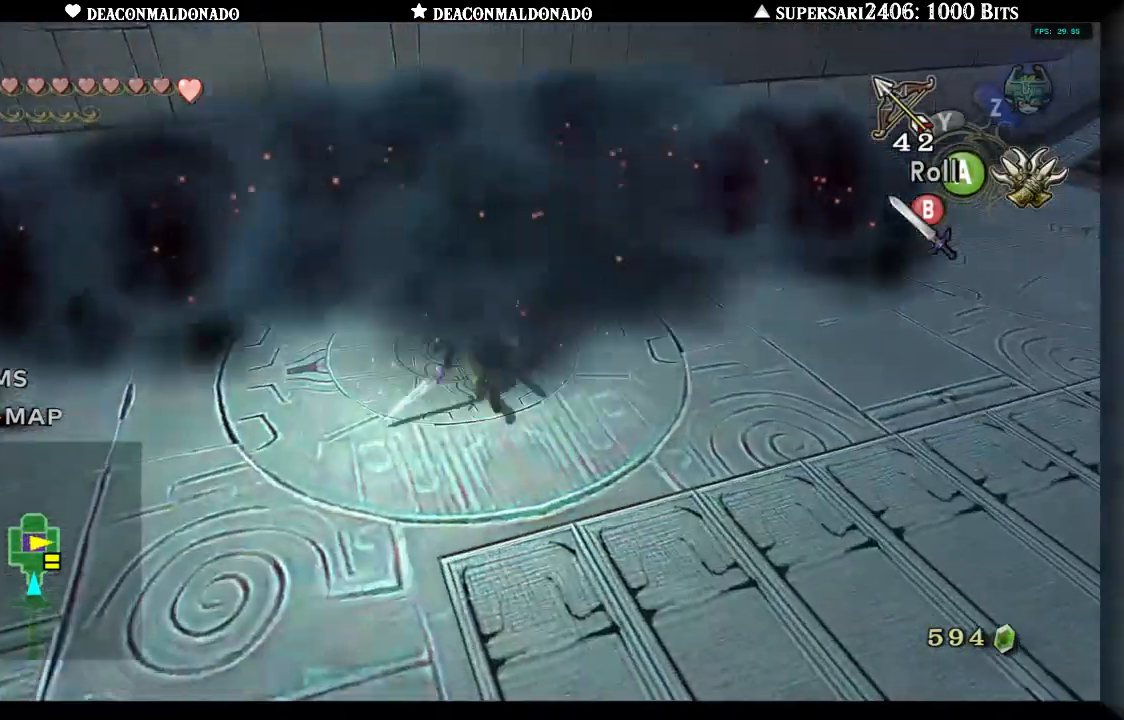
{"buttons": [], "left_stick": "up-left", "right_stick": "left", "events": [[117, "left_stick", "left"], [150, "B", "down"], [250, "B", "up"], [300, "right_stick", "left"], [483, "left_stick", "up-left"]]}
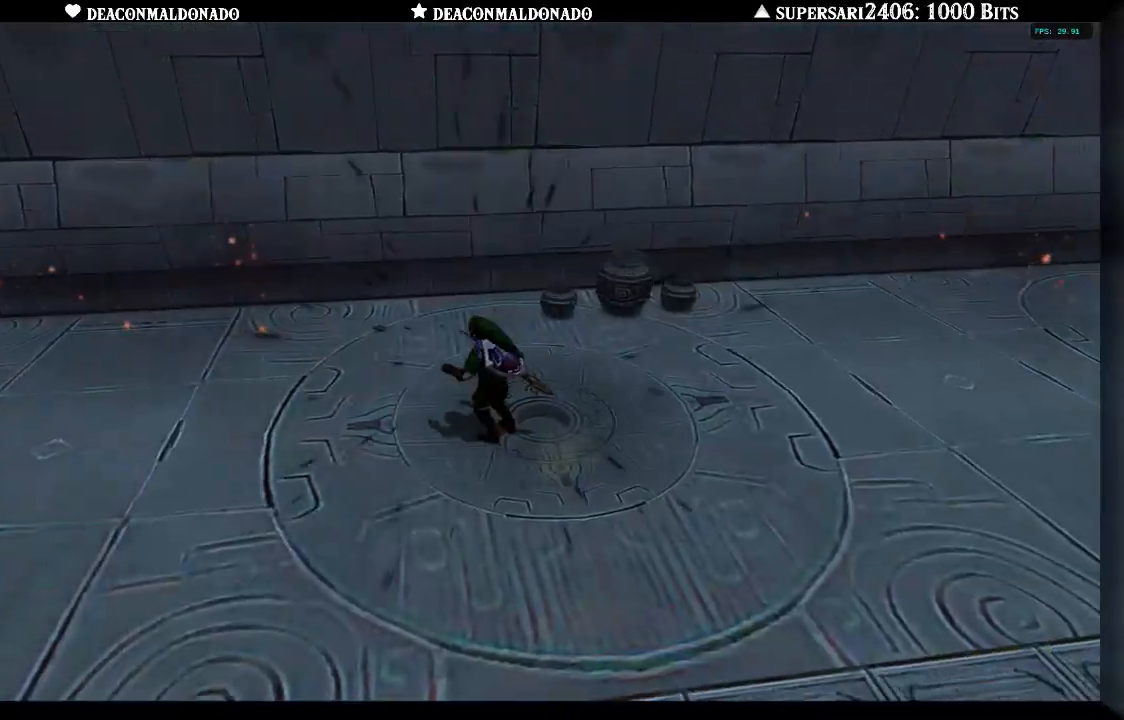
{"buttons": [], "left_stick": "center", "right_stick": "center", "events": [[167, "right_stick", "center"], [200, "left_stick", "center"]]}
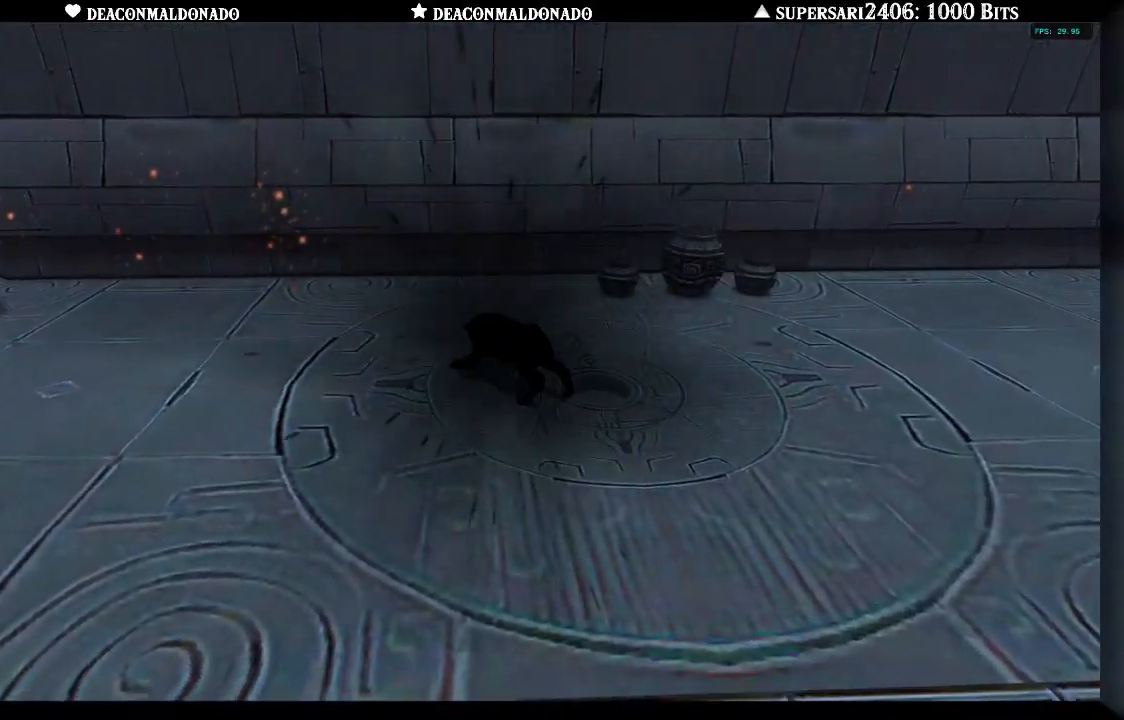
{"buttons": [], "left_stick": "up-left", "right_stick": "center", "events": [[233, "right_stick", "left"], [417, "right_stick", "center"], [483, "left_stick", "up-left"]]}
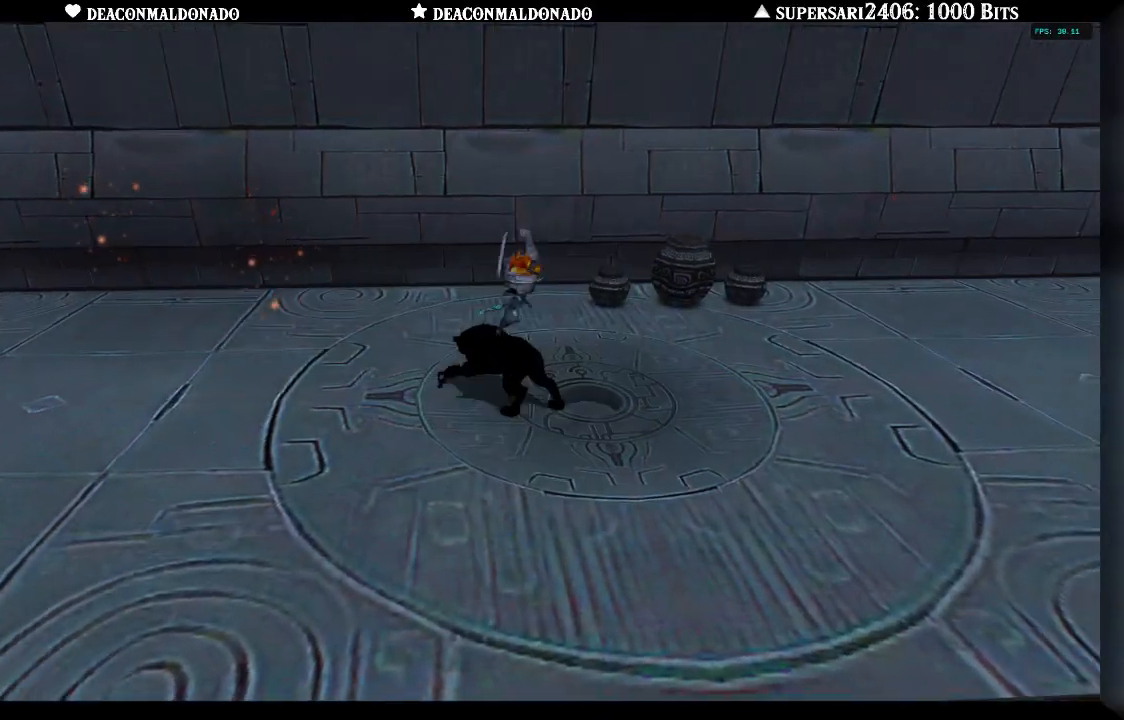
{"buttons": ["A"], "left_stick": "left", "right_stick": "center", "events": [[283, "A", "down"], [350, "A", "up"], [433, "A", "down"], [450, "left_stick", "left"]]}
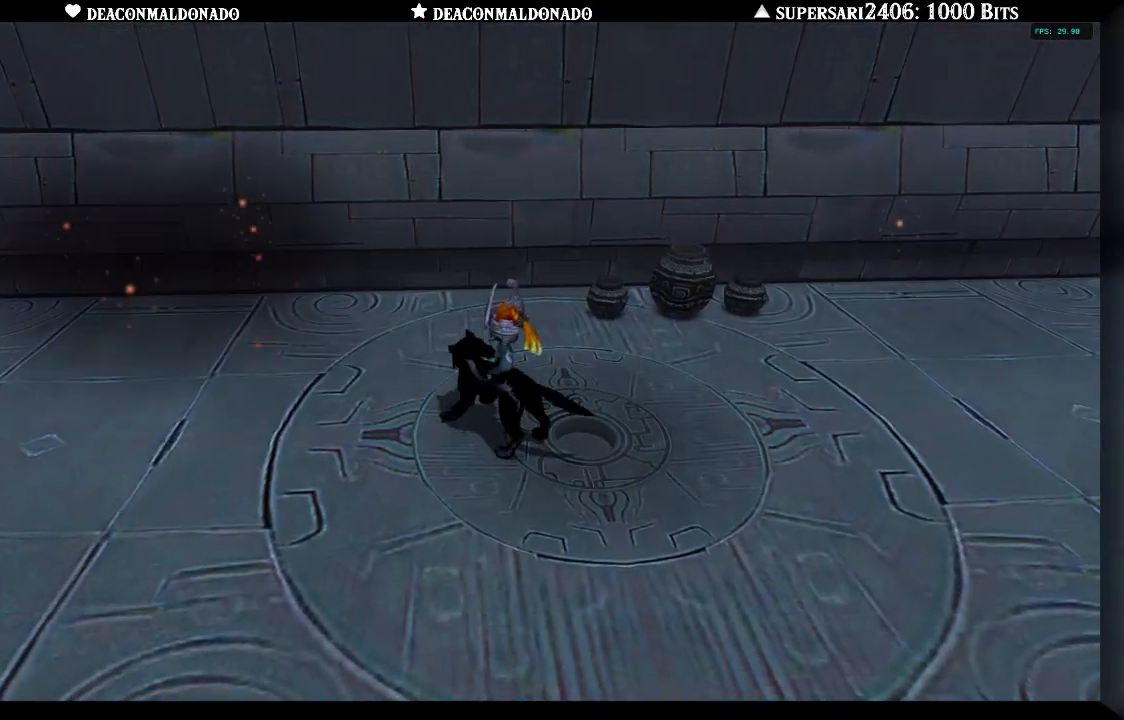
{"buttons": [], "left_stick": "left", "right_stick": "center", "events": [[17, "A", "up"], [67, "A", "down"], [150, "A", "up"], [217, "A", "down"], [317, "A", "up"], [383, "A", "down"], [483, "A", "up"]]}
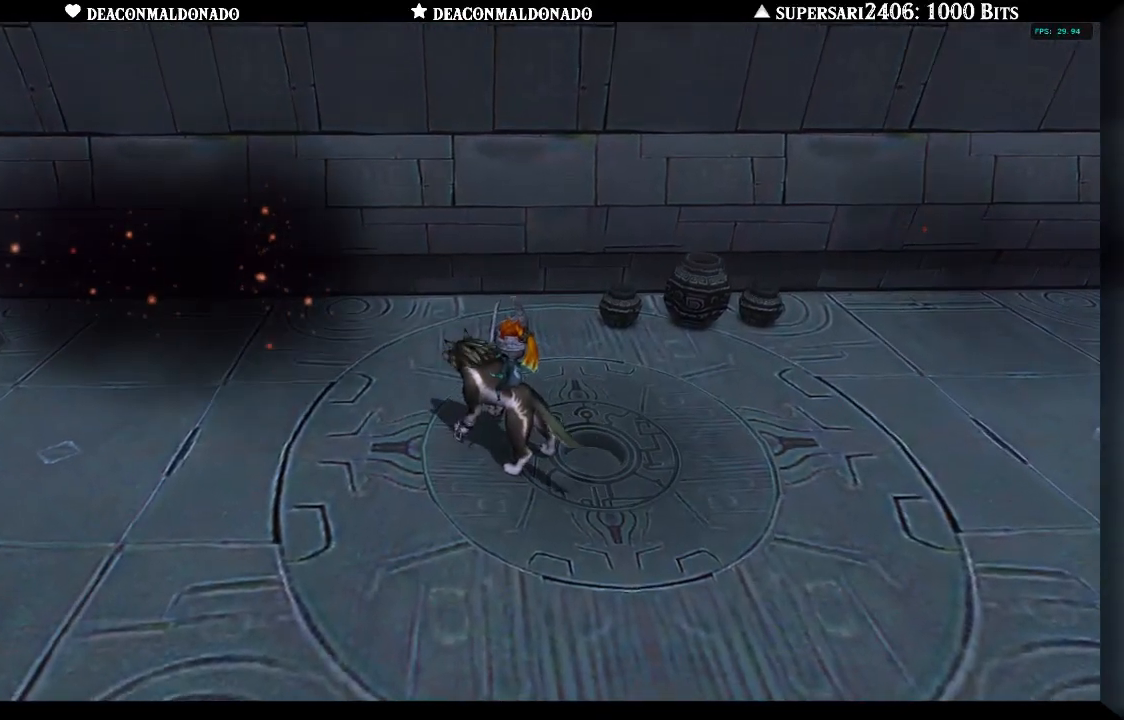
{"buttons": [], "left_stick": "up-left", "right_stick": "center", "events": [[50, "A", "down"], [117, "A", "up"], [183, "A", "down"], [283, "A", "up"], [350, "A", "down"], [450, "A", "up"], [483, "left_stick", "up-left"]]}
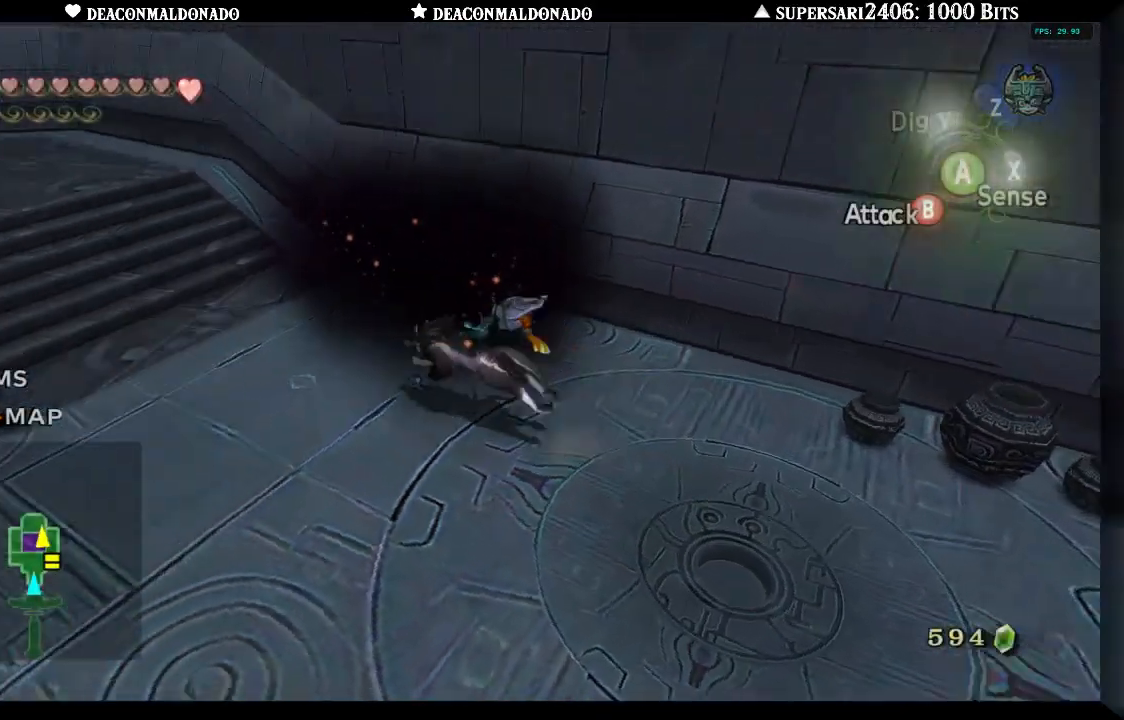
{"buttons": [], "left_stick": "up-left", "right_stick": "center", "events": []}
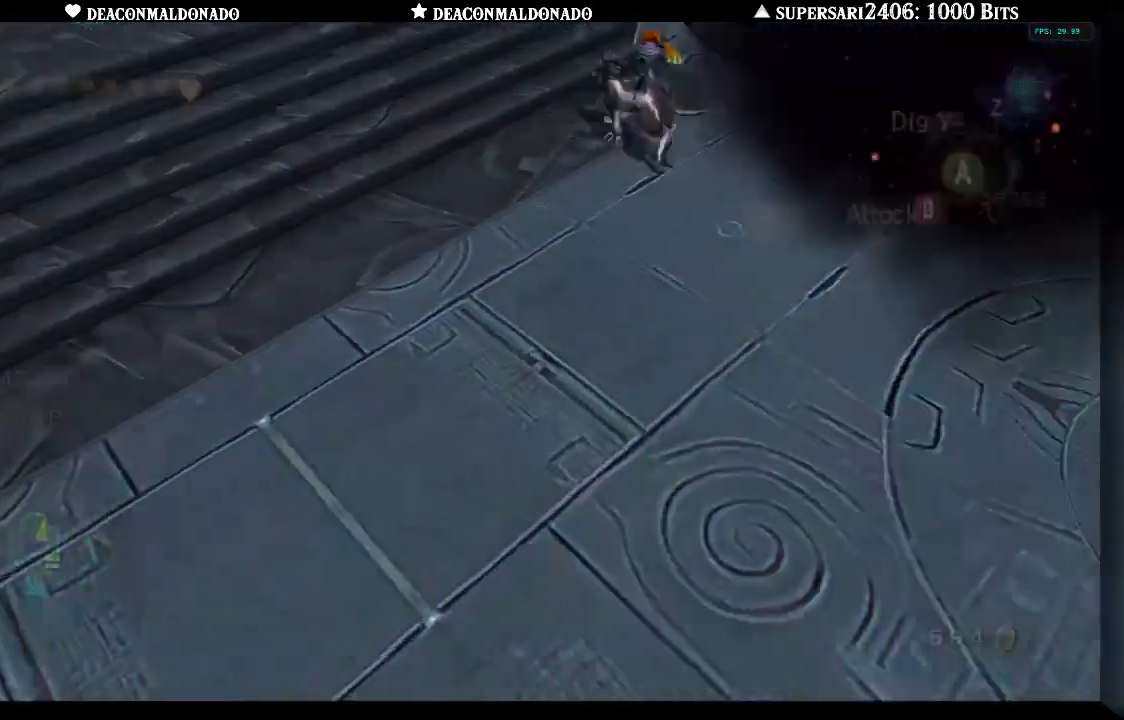
{"buttons": [], "left_stick": "center", "right_stick": "center", "events": [[367, "left_stick", "center"]]}
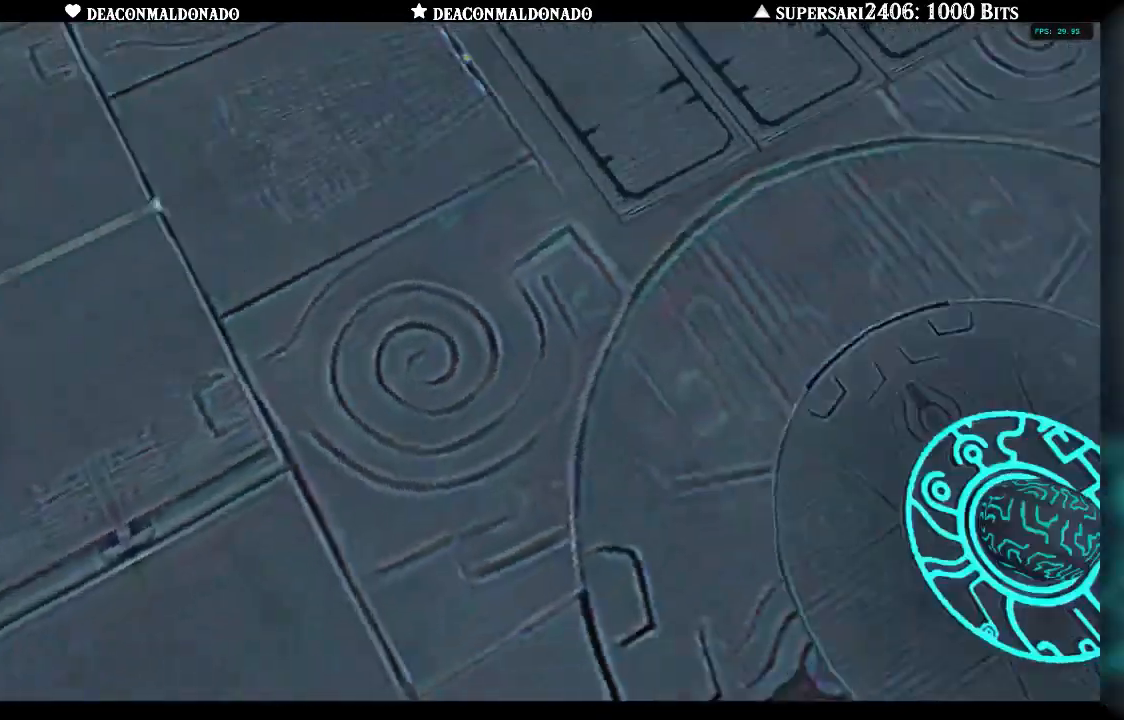
{"buttons": [], "left_stick": "center", "right_stick": "center", "events": []}
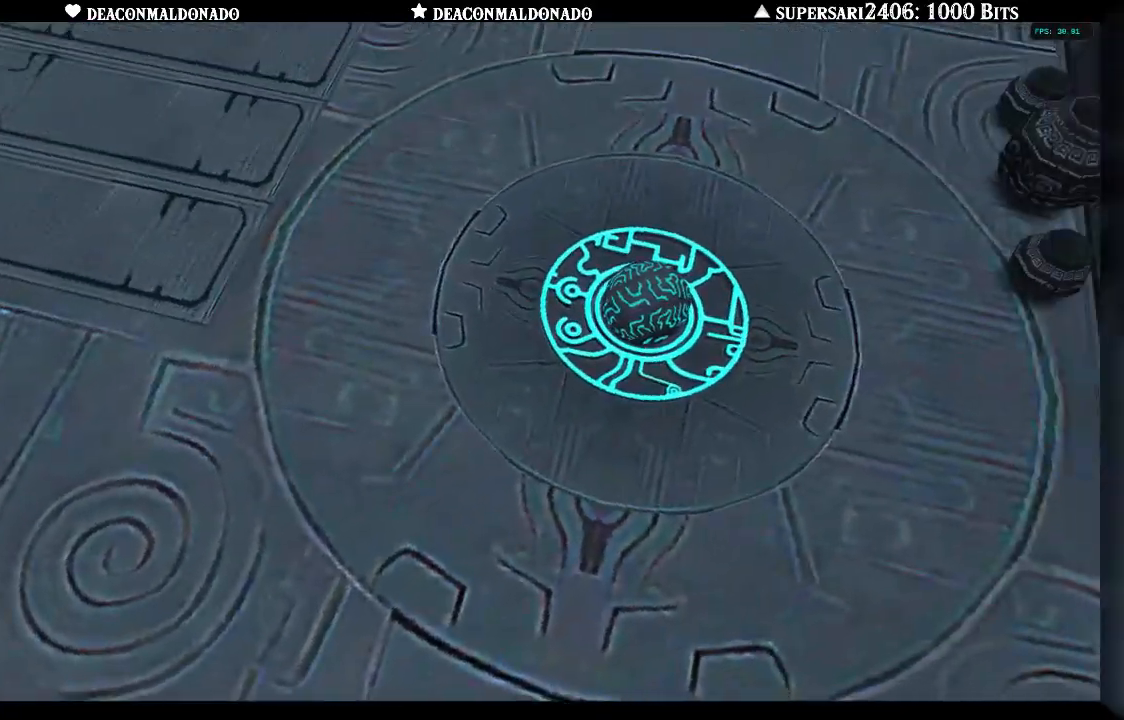
{"buttons": [], "left_stick": "center", "right_stick": "center", "events": []}
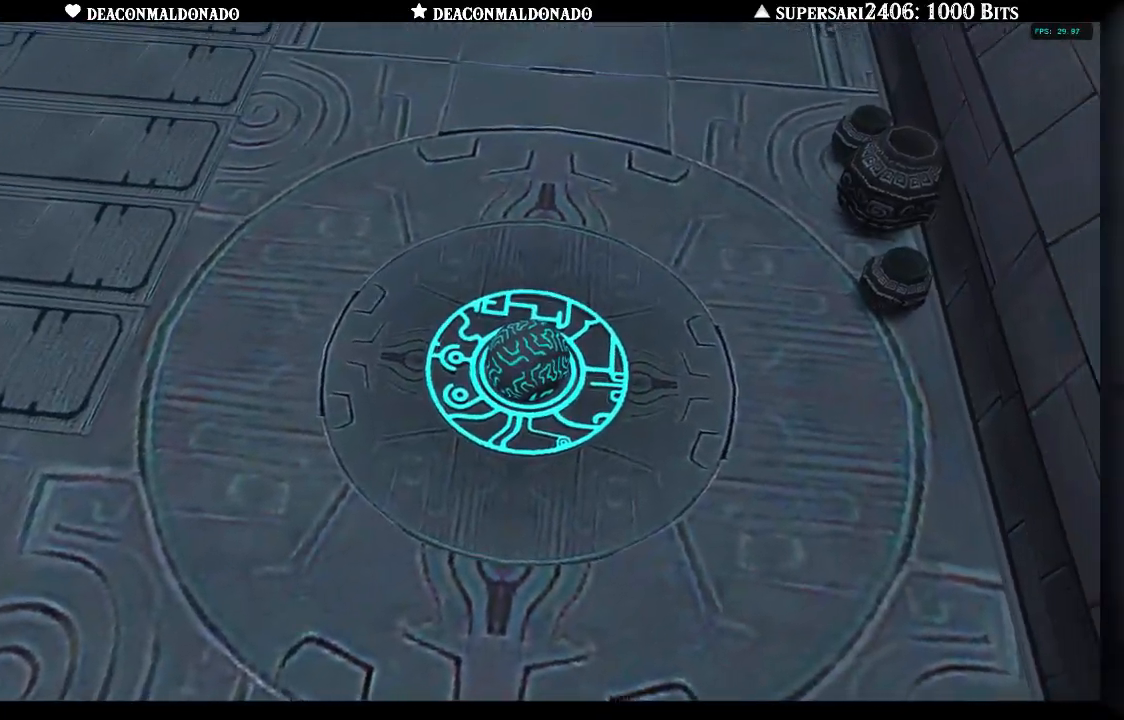
{"buttons": [], "left_stick": "center", "right_stick": "center", "events": []}
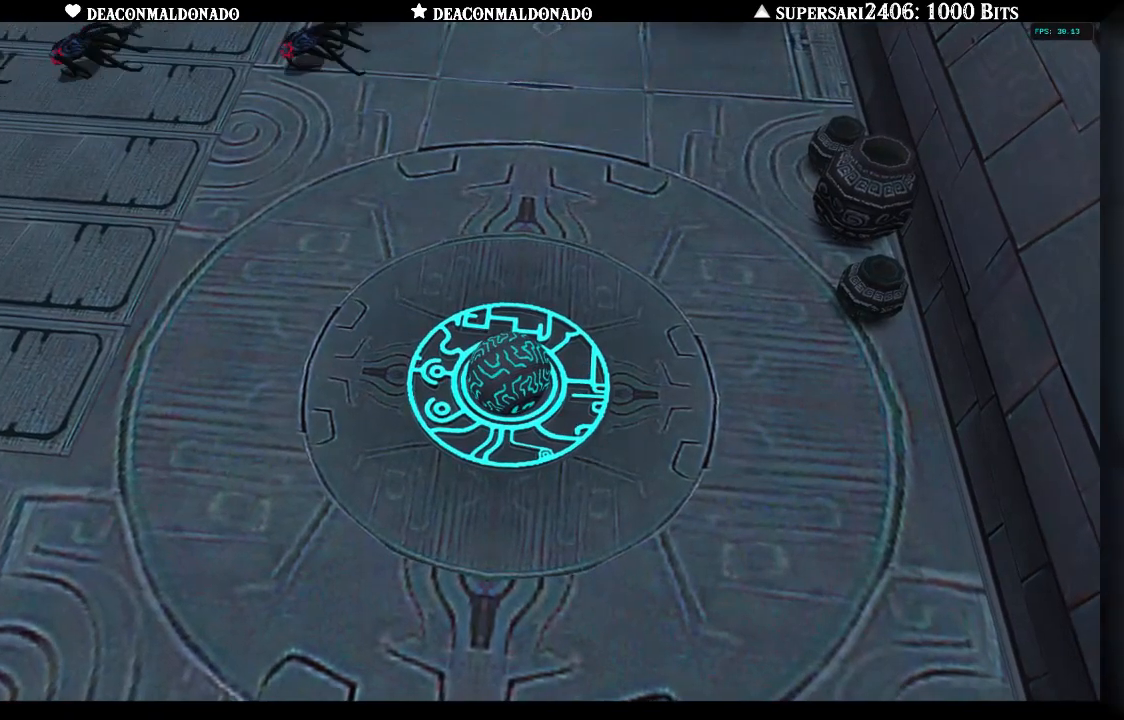
{"buttons": [], "left_stick": "center", "right_stick": "center", "events": [[350, "Z", "down"], [483, "Z", "up"]]}
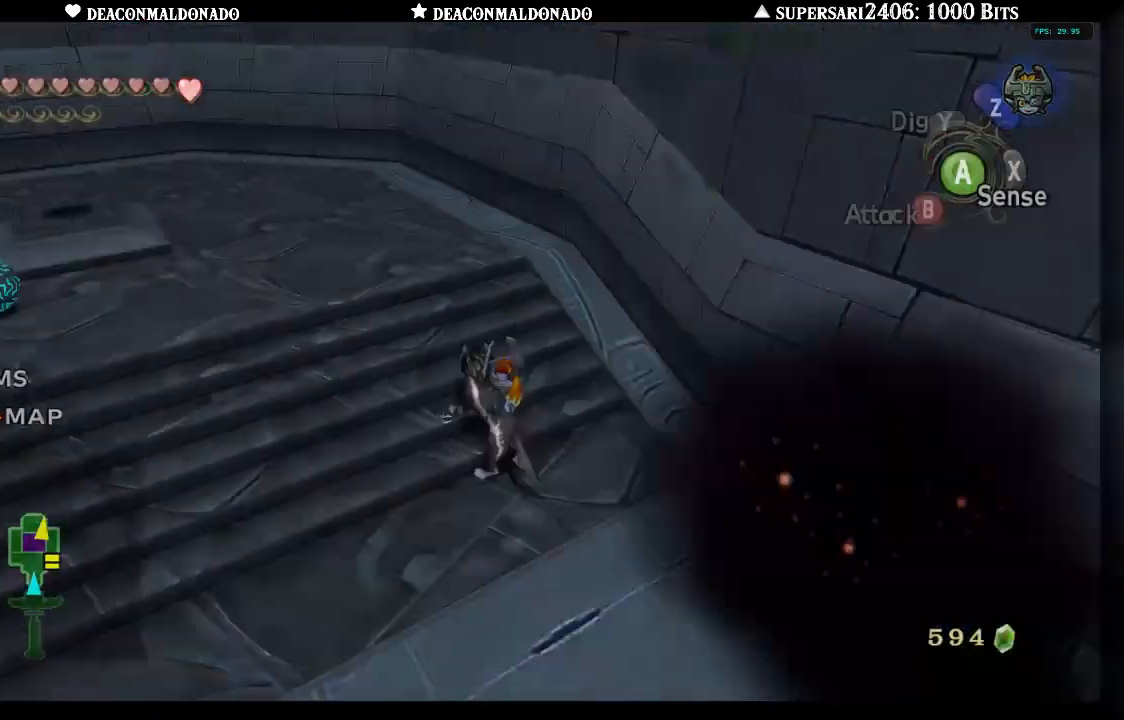
{"buttons": [], "left_stick": "center", "right_stick": "center", "events": [[250, "A", "down"], [367, "A", "up"], [400, "A", "down"], [500, "A", "up"]]}
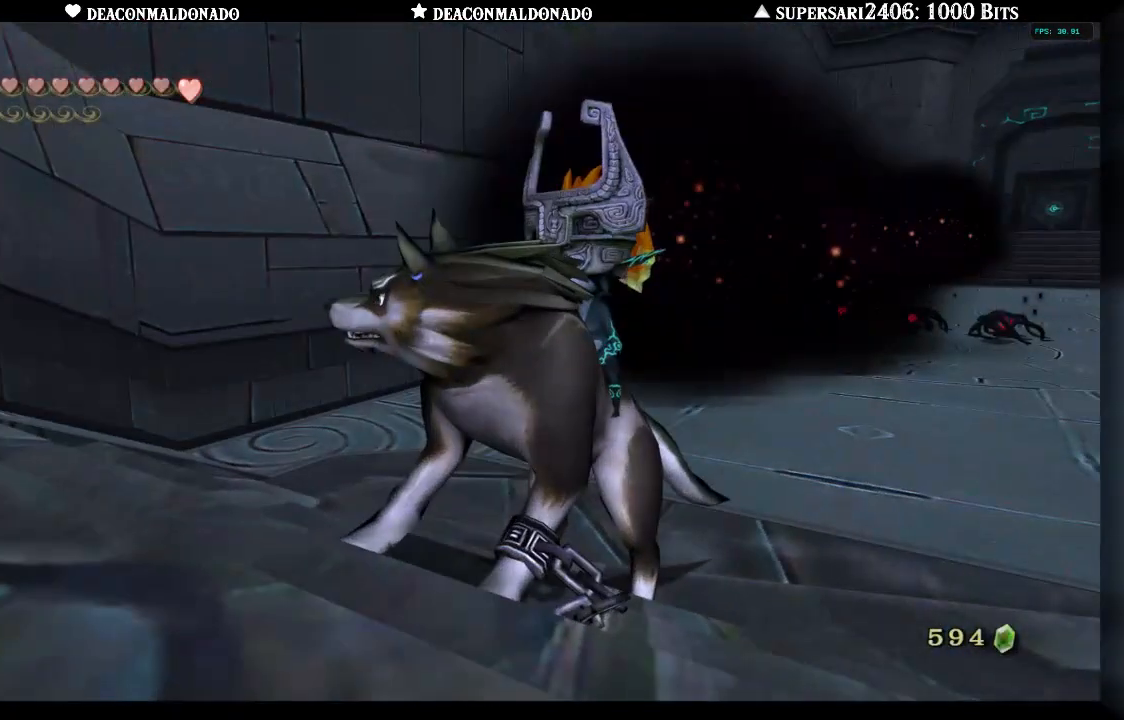
{"buttons": ["A"], "left_stick": "center", "right_stick": "center", "events": [[67, "A", "down"], [133, "A", "up"], [200, "A", "down"], [267, "A", "up"], [350, "A", "down"], [433, "A", "up"], [483, "A", "down"]]}
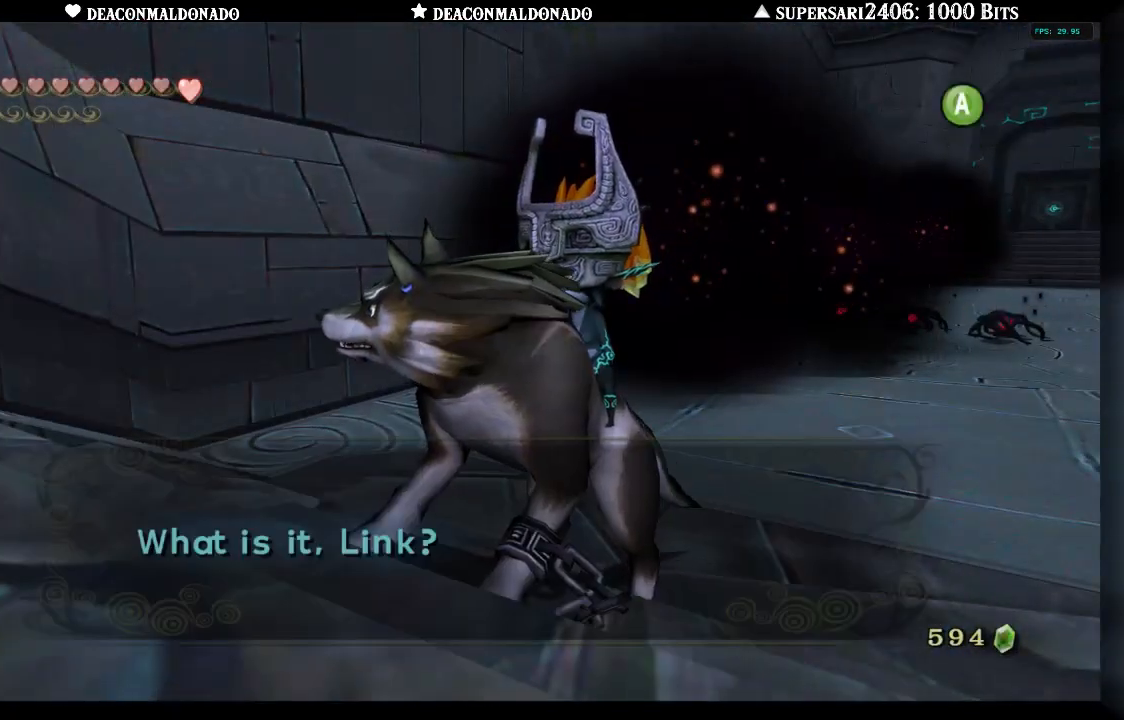
{"buttons": [], "left_stick": "down", "right_stick": "center", "events": [[83, "A", "up"], [283, "left_stick", "down"]]}
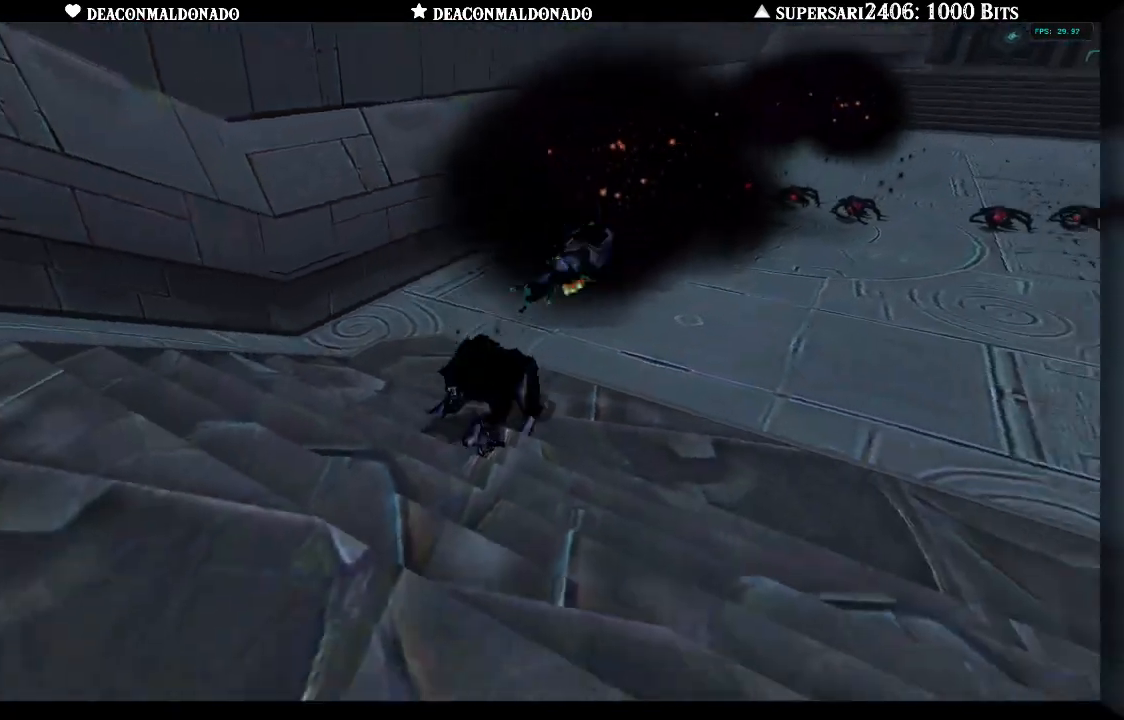
{"buttons": [], "left_stick": "down-left", "right_stick": "center", "events": [[450, "left_stick", "down-left"]]}
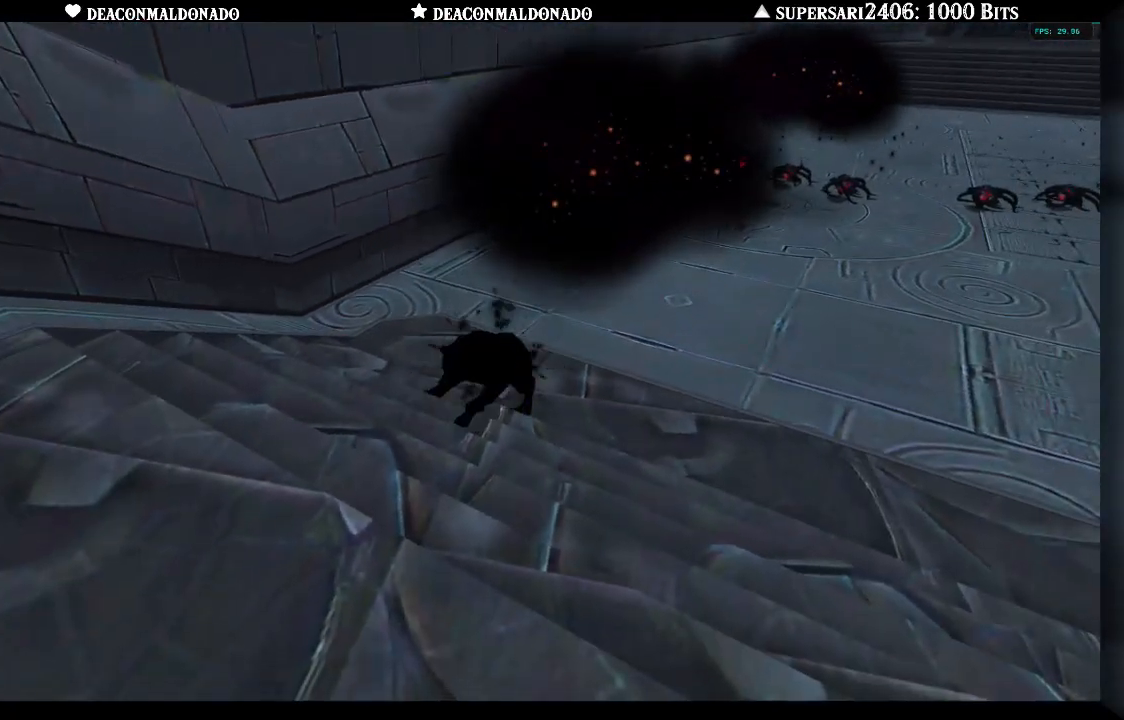
{"buttons": [], "left_stick": "left", "right_stick": "center", "events": [[17, "B", "down"], [83, "B", "up"], [183, "B", "down"], [267, "B", "up"], [333, "left_stick", "left"], [350, "B", "down"], [450, "B", "up"]]}
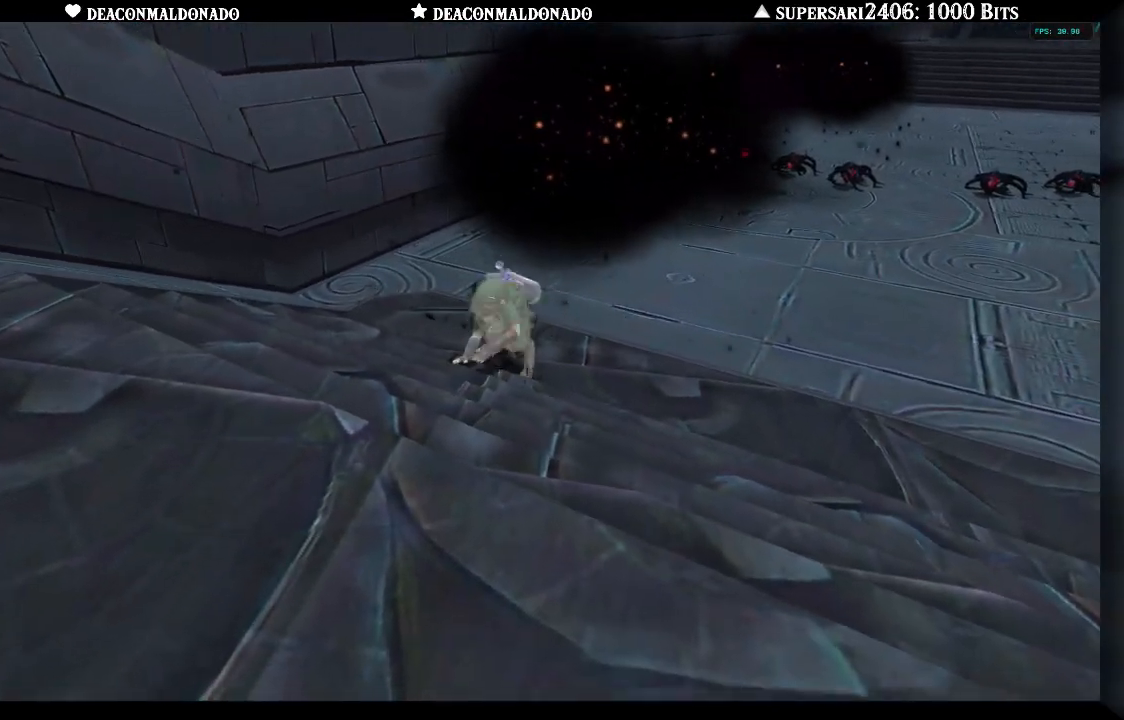
{"buttons": [], "left_stick": "left", "right_stick": "left", "events": [[50, "B", "down"], [50, "right_stick", "left"], [167, "B", "up"], [250, "B", "down"], [317, "B", "up"], [417, "B", "down"], [500, "B", "up"]]}
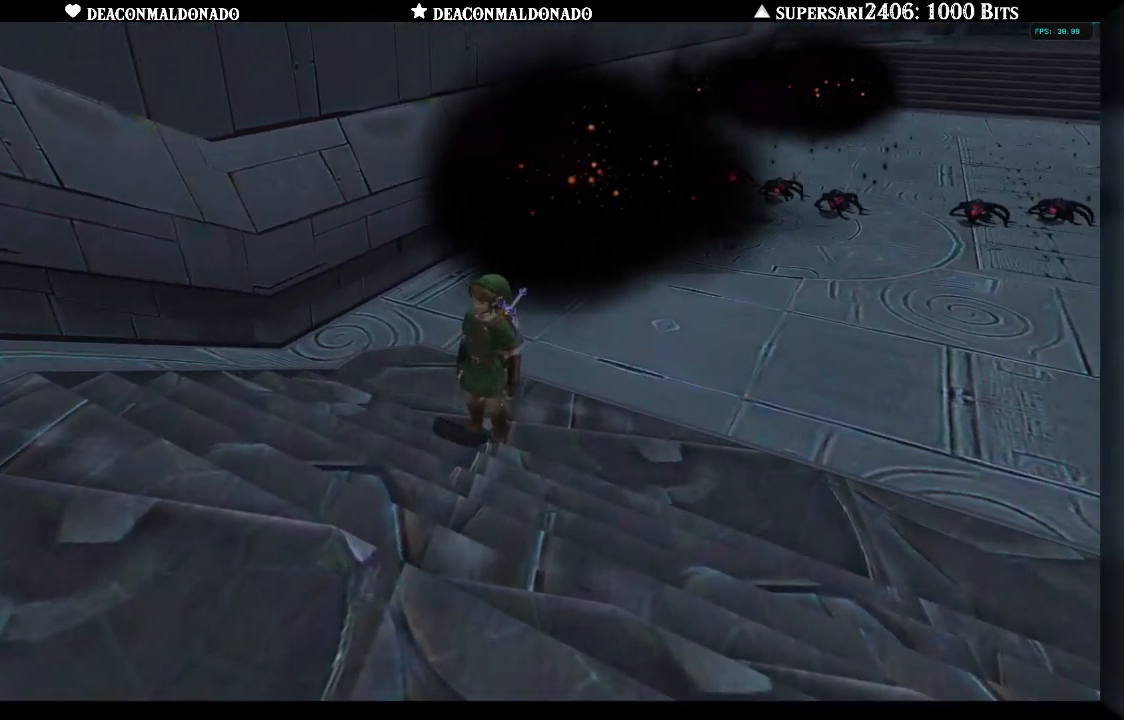
{"buttons": [], "left_stick": "left", "right_stick": "left", "events": [[83, "B", "down"], [167, "B", "up"], [267, "B", "down"], [350, "B", "up"]]}
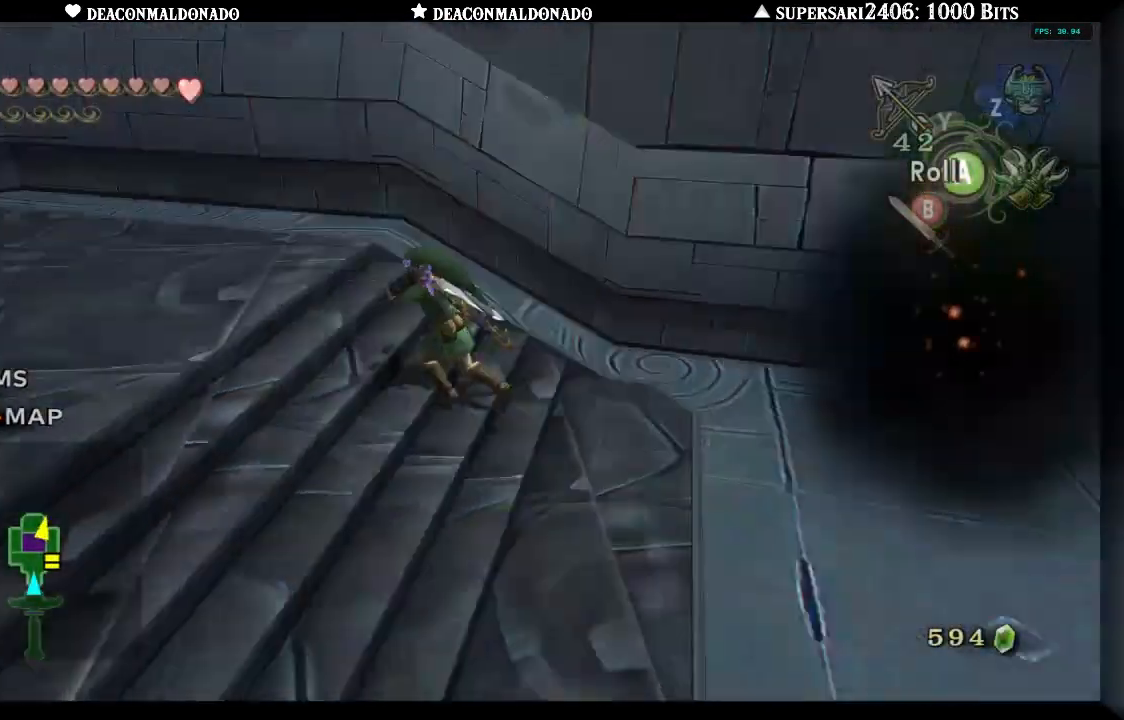
{"buttons": [], "left_stick": "up-left", "right_stick": "center", "events": [[200, "left_stick", "up-left"], [317, "left_stick", "up"], [317, "right_stick", "center"], [500, "left_stick", "up-left"]]}
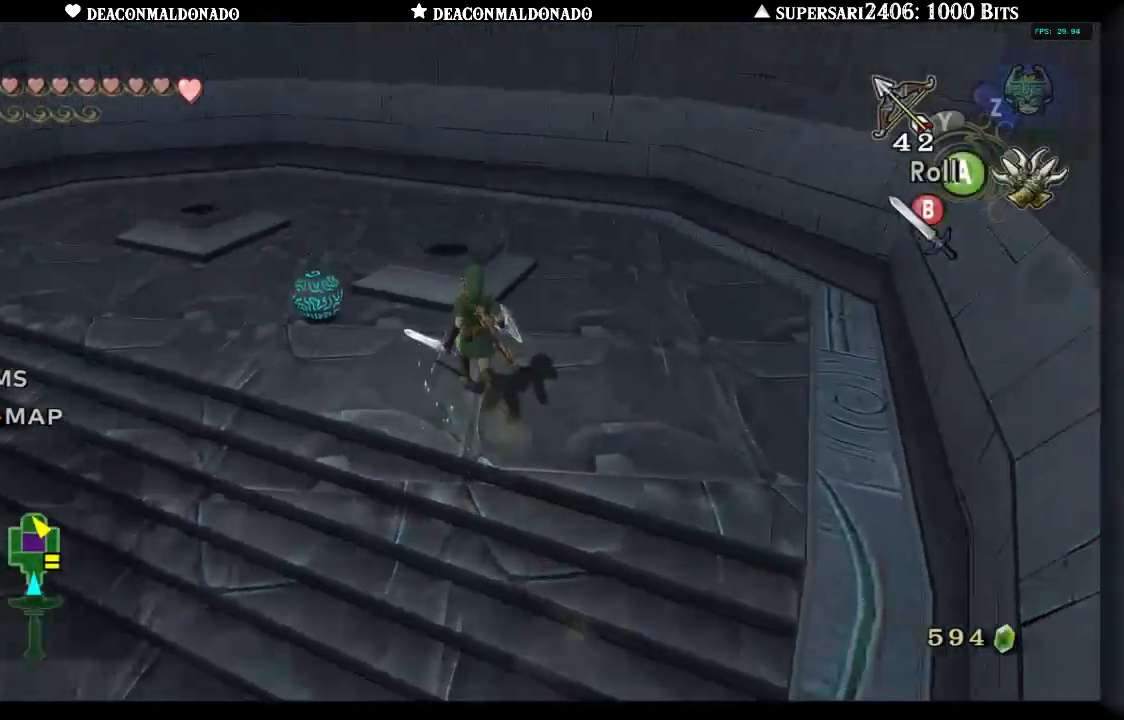
{"buttons": [], "left_stick": "center", "right_stick": "center", "events": [[400, "A", "down"], [400, "left_stick", "center"], [467, "A", "up"]]}
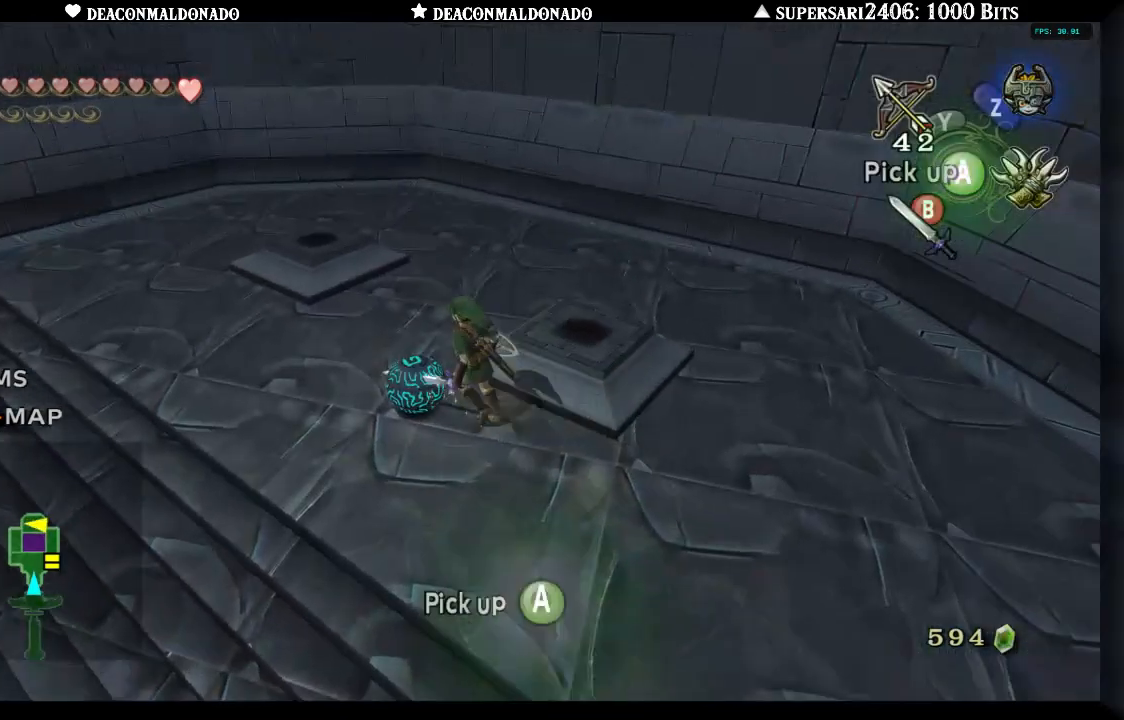
{"buttons": [], "left_stick": "left", "right_stick": "left", "events": [[50, "right_stick", "left"], [83, "A", "down"], [150, "A", "up"], [400, "left_stick", "left"]]}
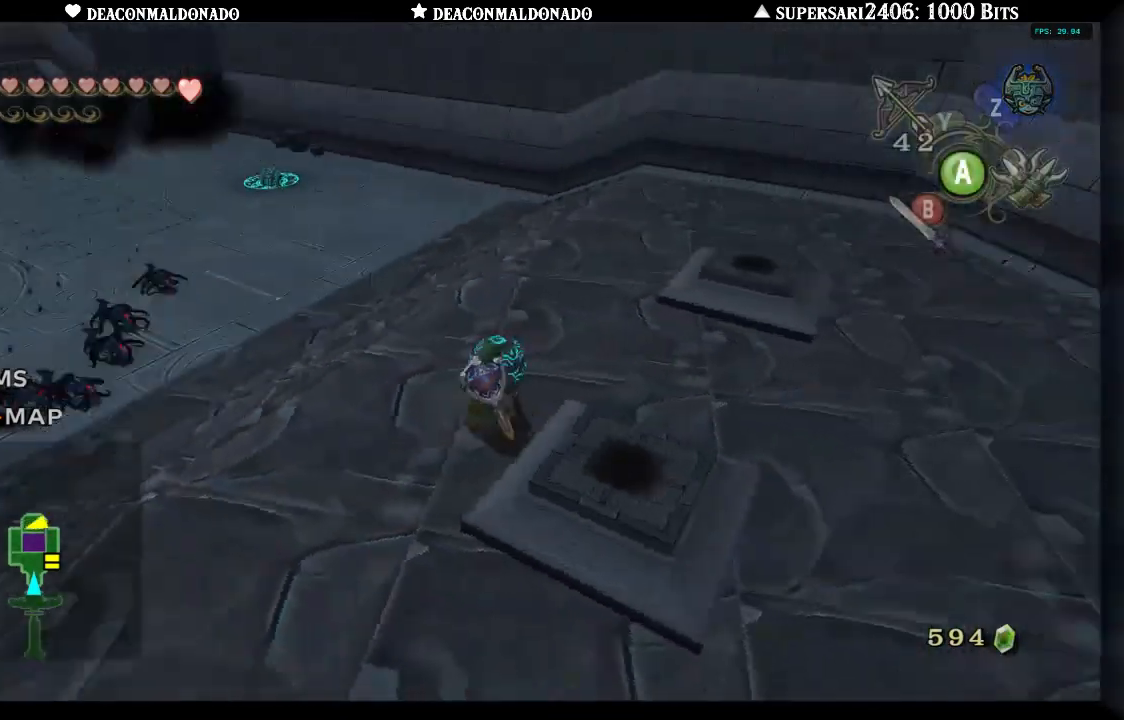
{"buttons": [], "left_stick": "up-left", "right_stick": "center", "events": [[17, "right_stick", "center"], [167, "left_stick", "up-left"]]}
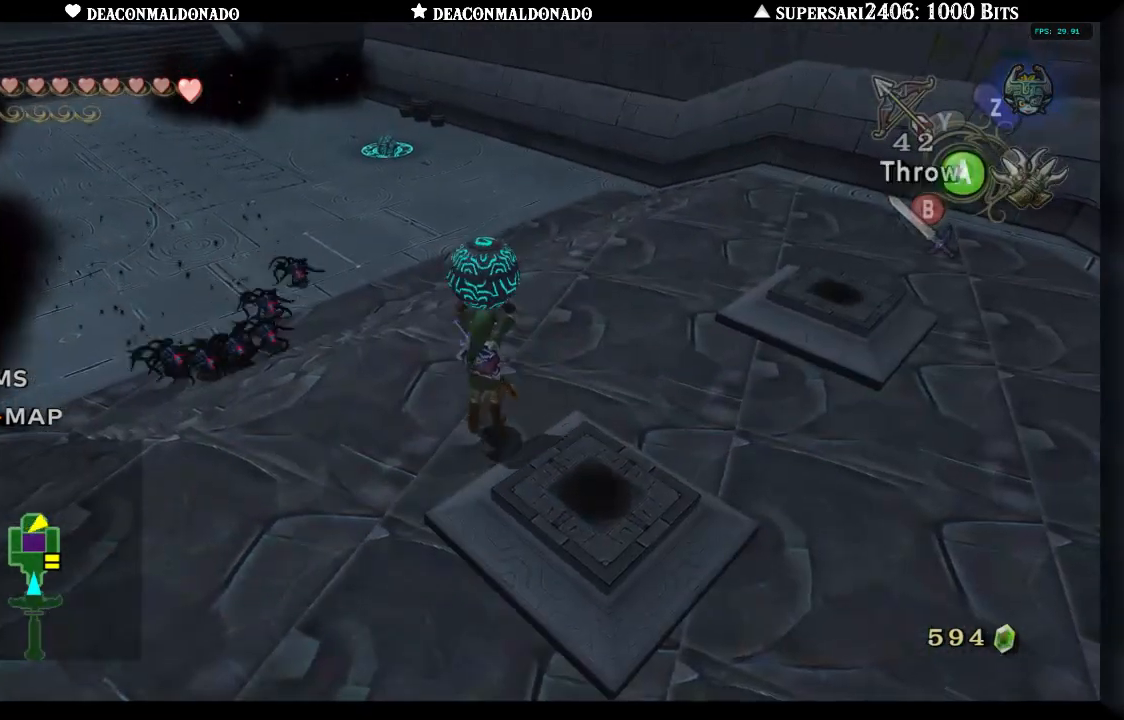
{"buttons": ["A"], "left_stick": "up-left", "right_stick": "center", "events": [[450, "A", "down"]]}
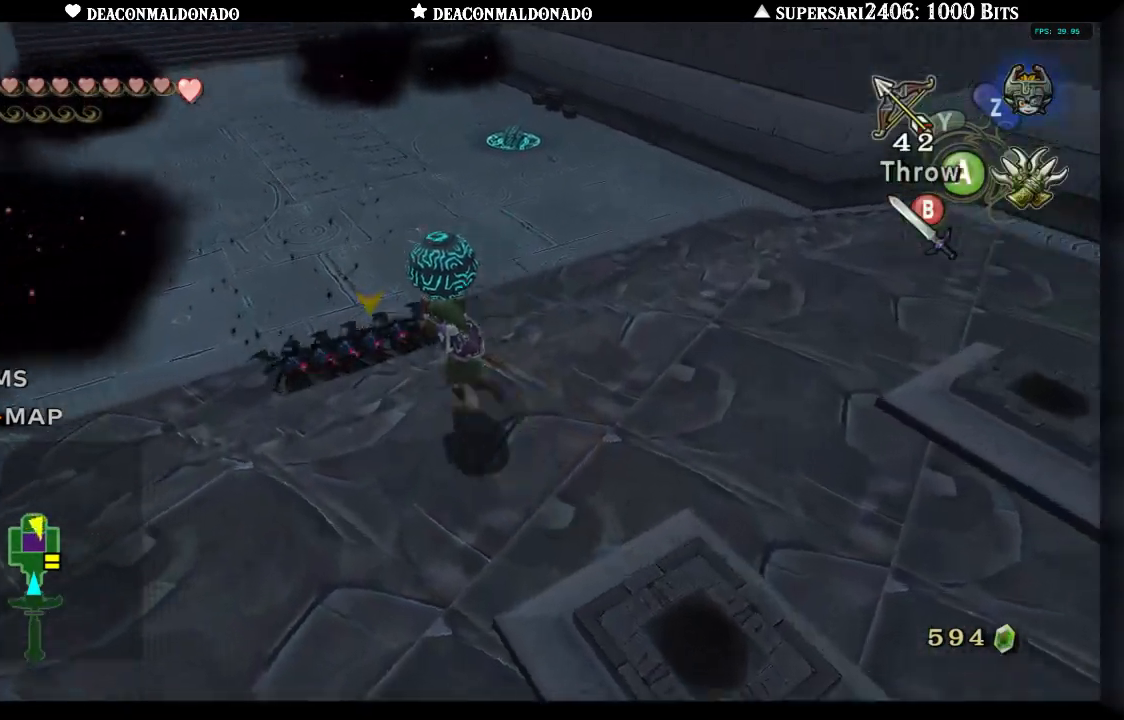
{"buttons": ["B"], "left_stick": "center", "right_stick": "center", "events": [[33, "A", "up"], [100, "left_stick", "up"], [217, "left_stick", "center"], [483, "B", "down"]]}
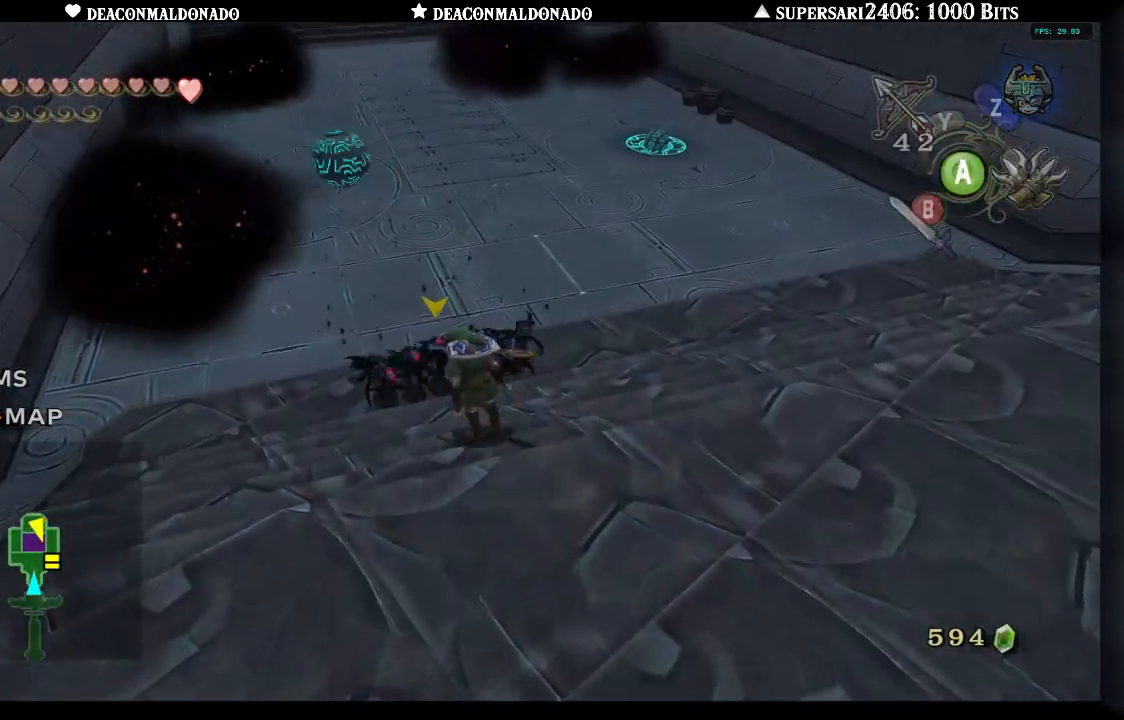
{"buttons": [], "left_stick": "down-right", "right_stick": "center", "events": [[17, "left_stick", "down"], [50, "B", "up"], [133, "B", "down"], [200, "B", "up"], [367, "B", "down"], [467, "B", "up"], [467, "left_stick", "down-right"]]}